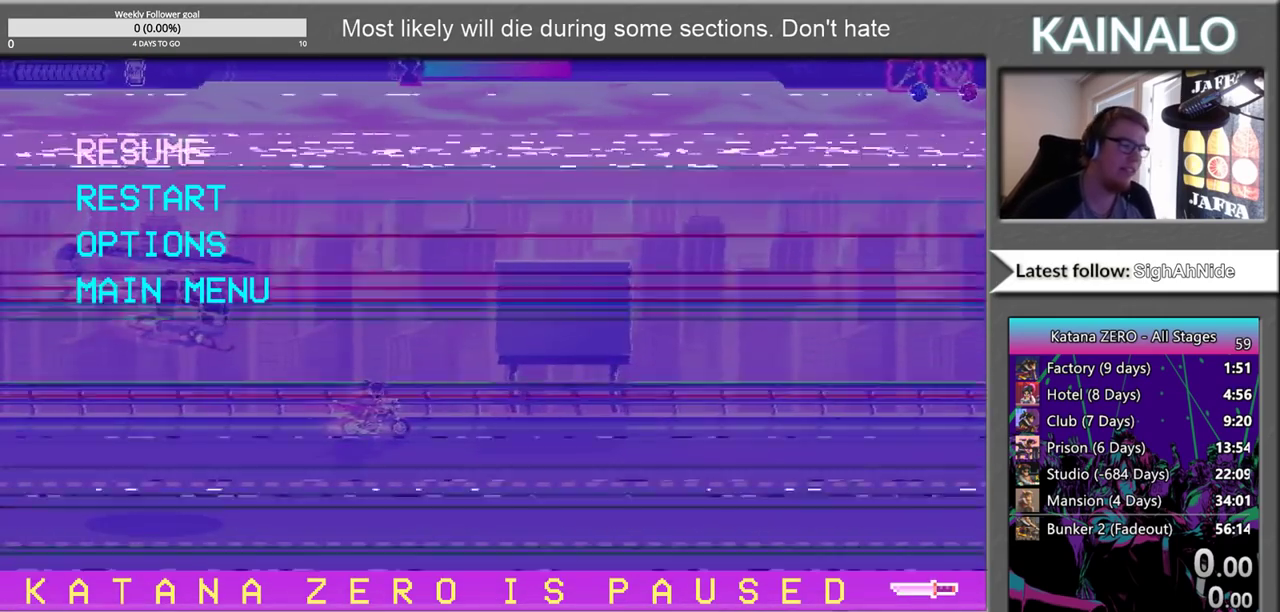
Gameplay with a controller (Xbox layout); each line is a JSON object with the inputs held at the frame after it. "events" lists button and stick changes between this image and that frame as [ms after this image, input, new state], when the widget could be followed in between.
{"buttons": [], "left_stick": "left", "right_stick": "center", "events": [[50, "A", "down"], [217, "A", "up"], [383, "left_stick", "left"]]}
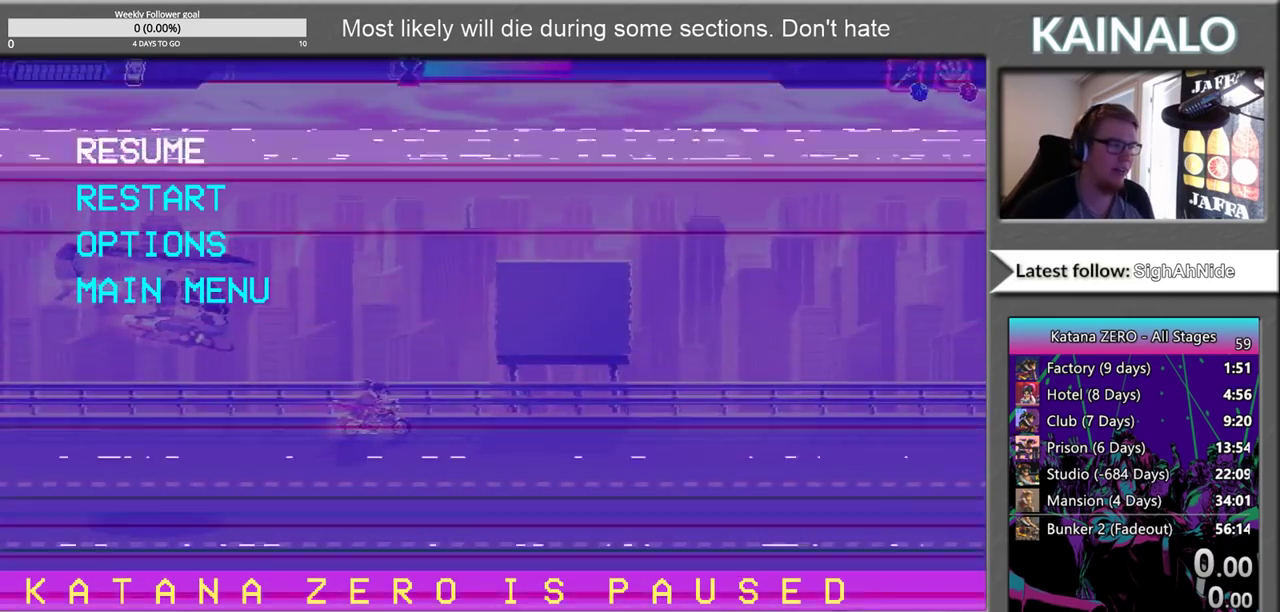
{"buttons": [], "left_stick": "center", "right_stick": "center", "events": [[17, "left_stick", "up-left"], [167, "left_stick", "center"], [317, "left_stick", "up-left"], [467, "left_stick", "center"]]}
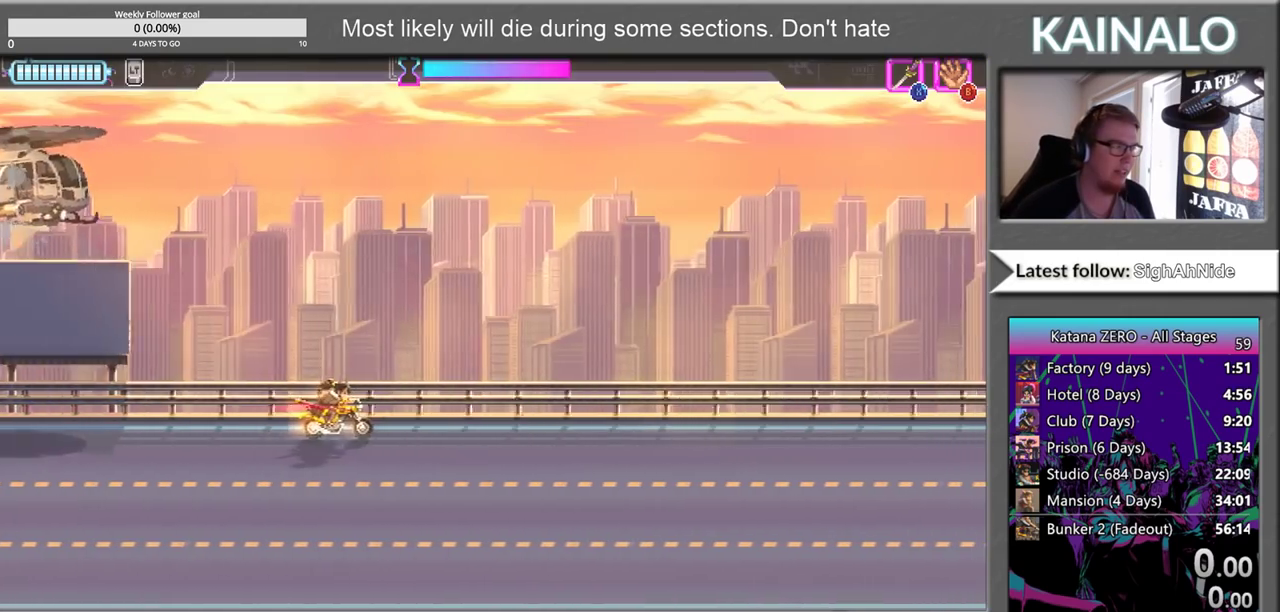
{"buttons": [], "left_stick": "down-left", "right_stick": "center", "events": [[17, "left_stick", "down"], [467, "left_stick", "down-left"]]}
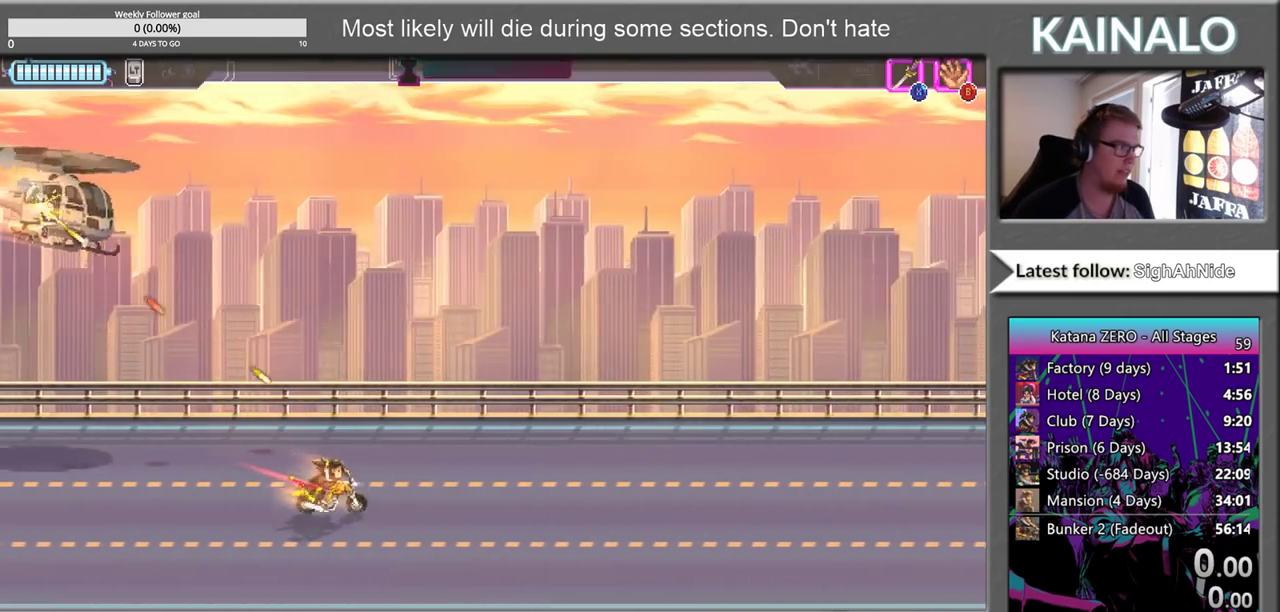
{"buttons": [], "left_stick": "up-right", "right_stick": "center", "events": [[17, "left_stick", "left"], [50, "X", "down"], [167, "X", "up"], [350, "left_stick", "up-left"], [433, "left_stick", "up"], [483, "left_stick", "up-right"]]}
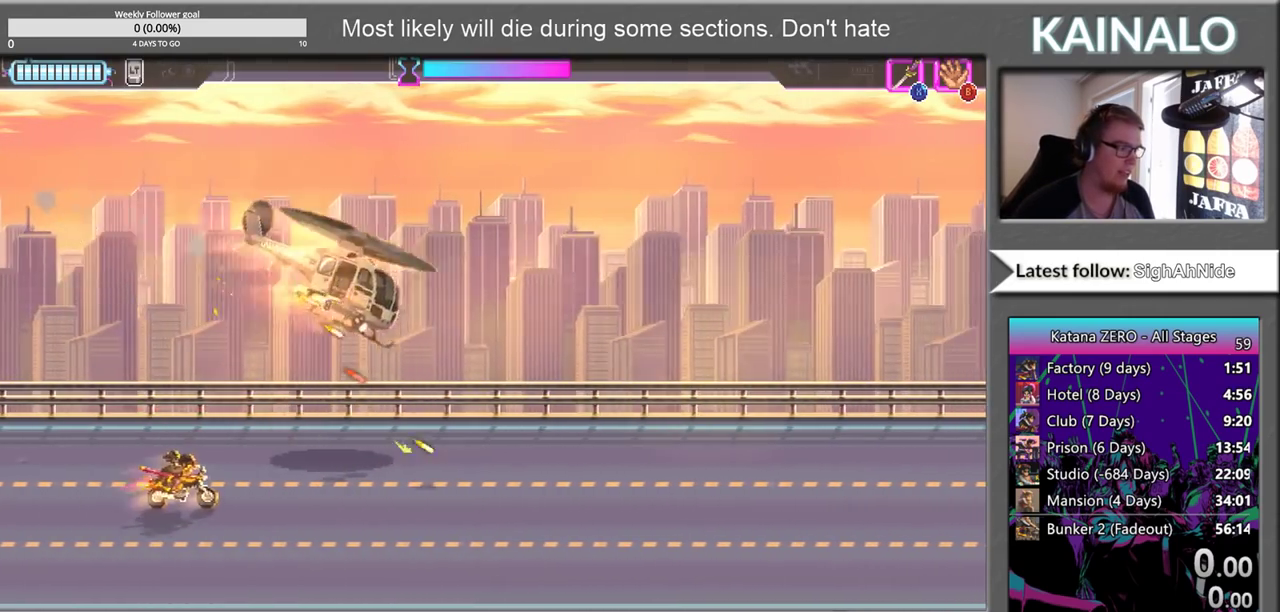
{"buttons": [], "left_stick": "center", "right_stick": "center", "events": [[50, "left_stick", "right"], [300, "left_stick", "center"]]}
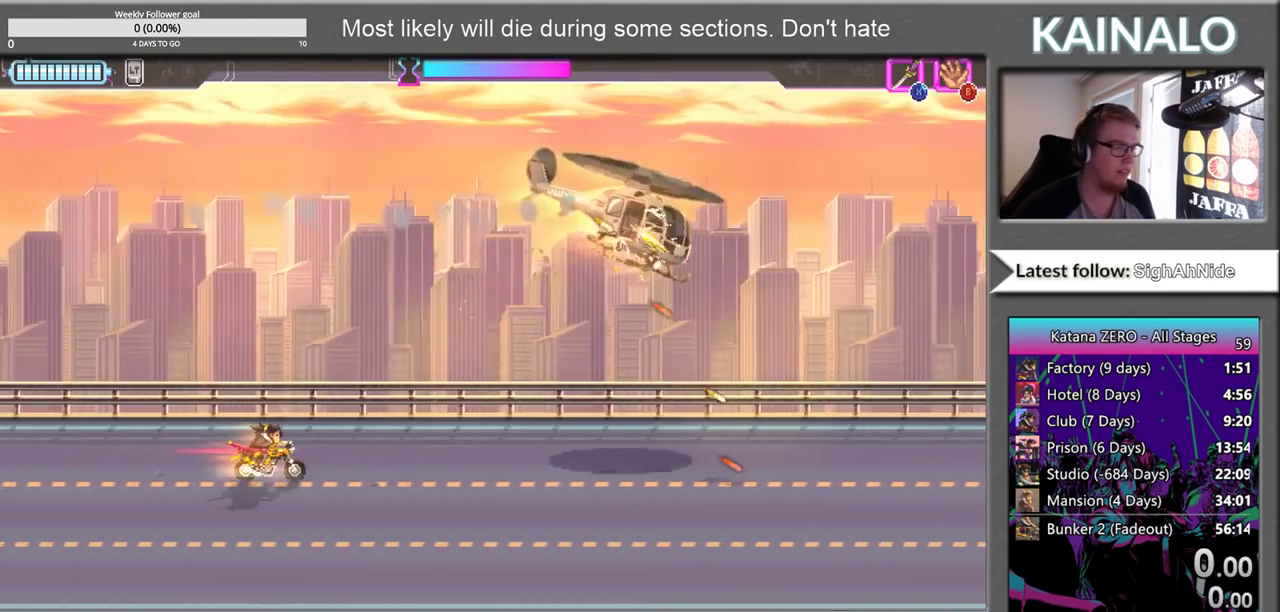
{"buttons": [], "left_stick": "up-right", "right_stick": "center", "events": [[217, "left_stick", "right"], [500, "left_stick", "up-right"]]}
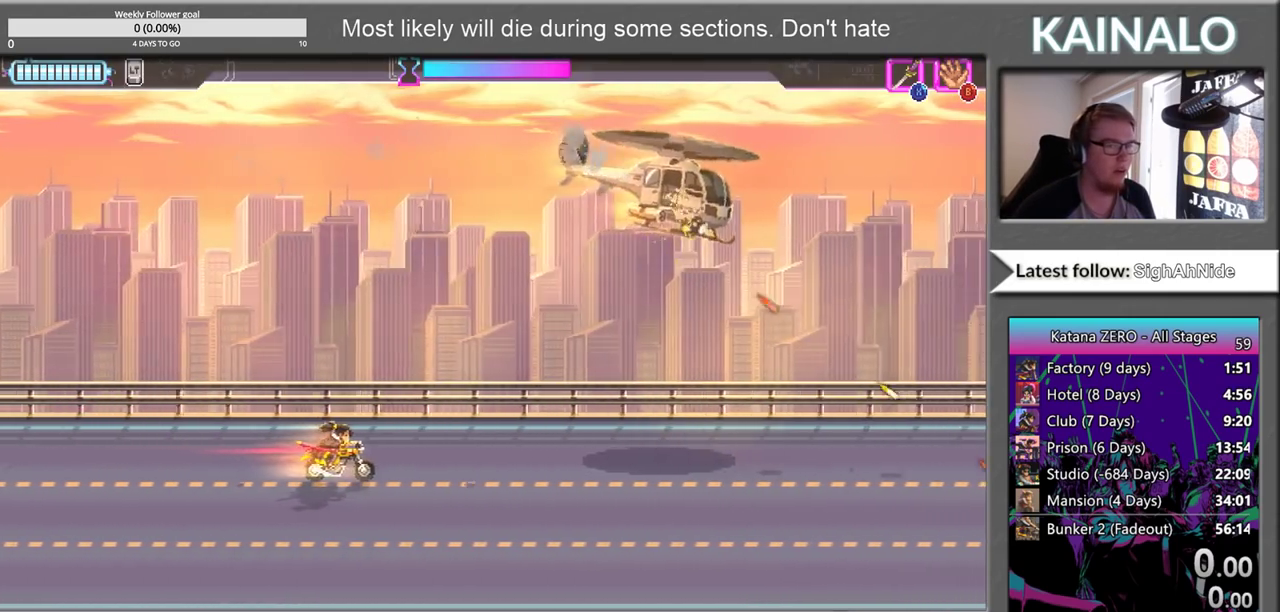
{"buttons": ["SELECT"], "left_stick": "center", "right_stick": "center", "events": [[333, "left_stick", "center"], [433, "SELECT", "down"]]}
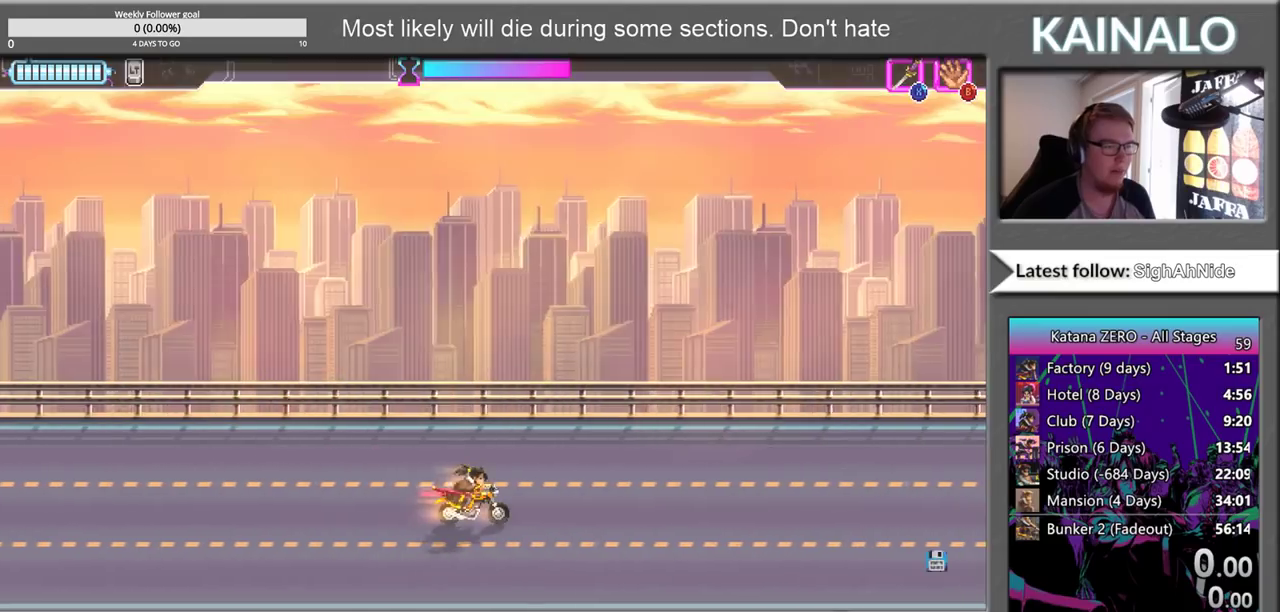
{"buttons": [], "left_stick": "up-right", "right_stick": "center", "events": [[83, "SELECT", "up"], [317, "left_stick", "up-right"]]}
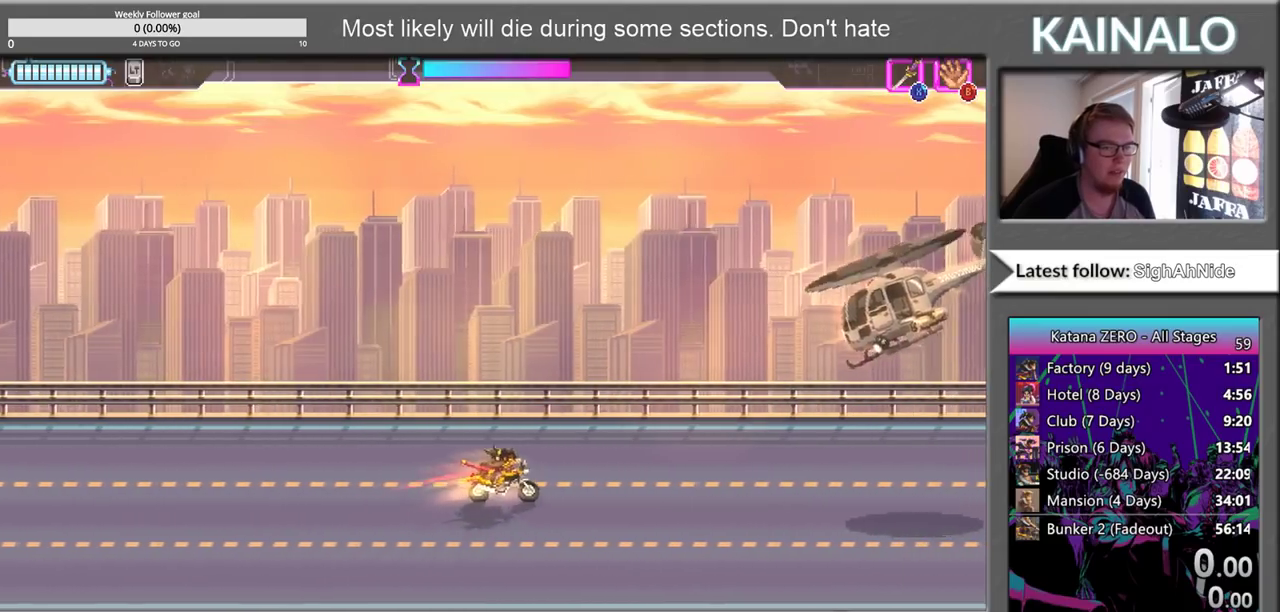
{"buttons": [], "left_stick": "center", "right_stick": "center", "events": [[117, "left_stick", "right"], [217, "left_stick", "down-right"], [283, "left_stick", "down"], [467, "left_stick", "center"]]}
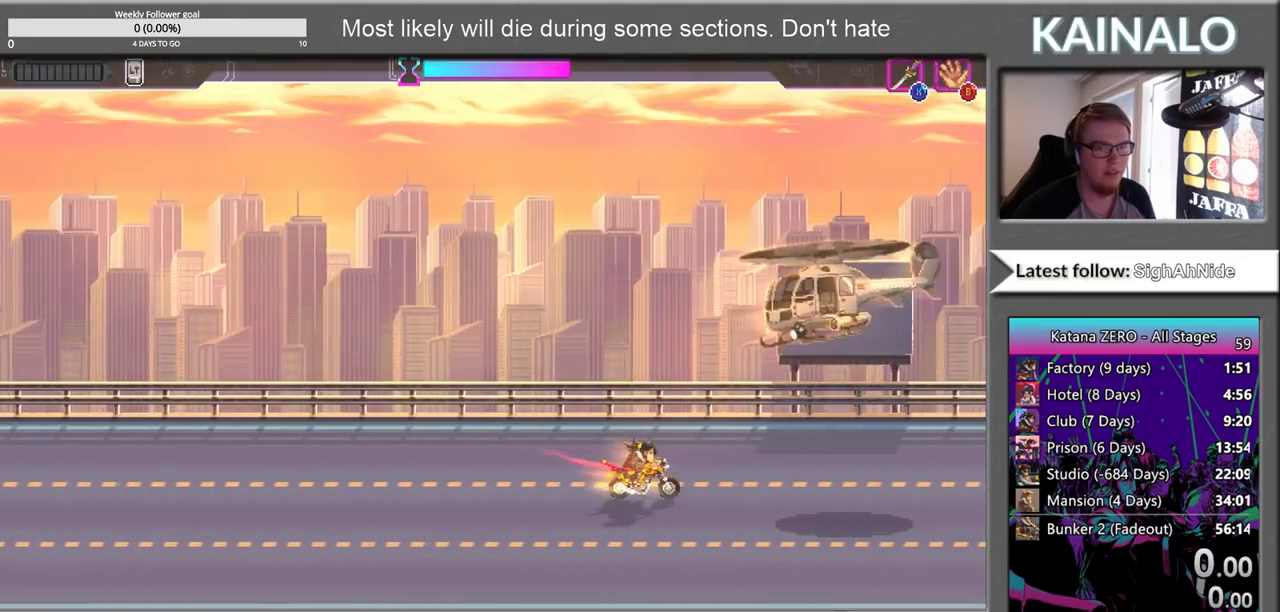
{"buttons": [], "left_stick": "up-right", "right_stick": "center", "events": [[117, "left_stick", "up"], [500, "left_stick", "up-right"]]}
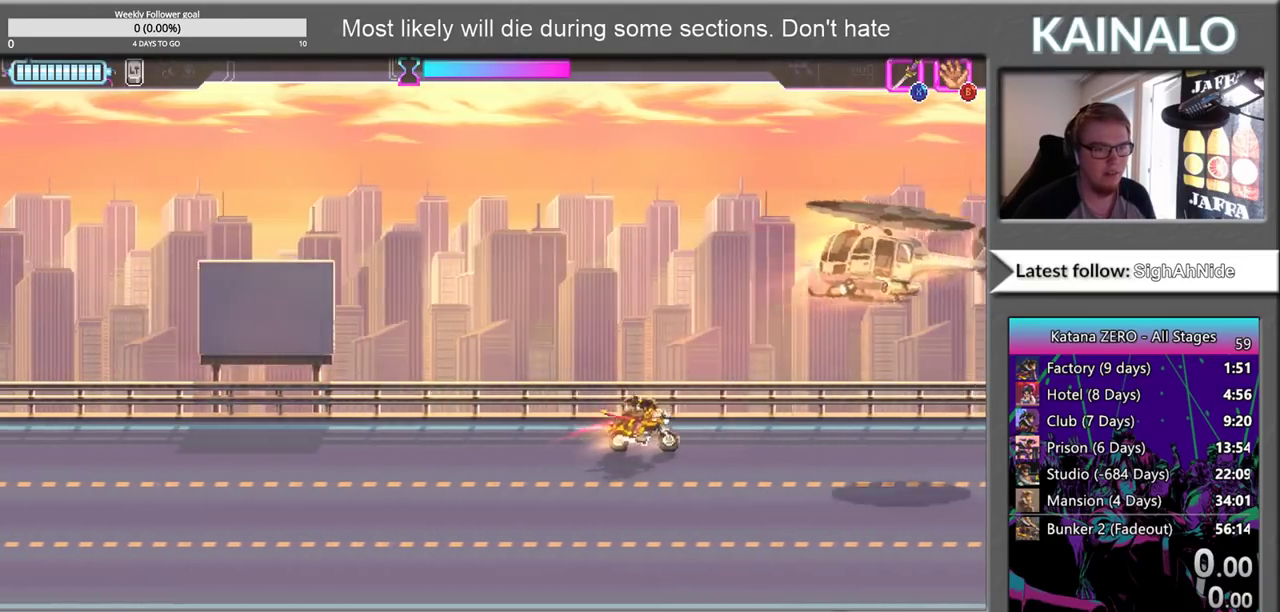
{"buttons": [], "left_stick": "down", "right_stick": "center", "events": [[117, "left_stick", "center"], [300, "left_stick", "down"]]}
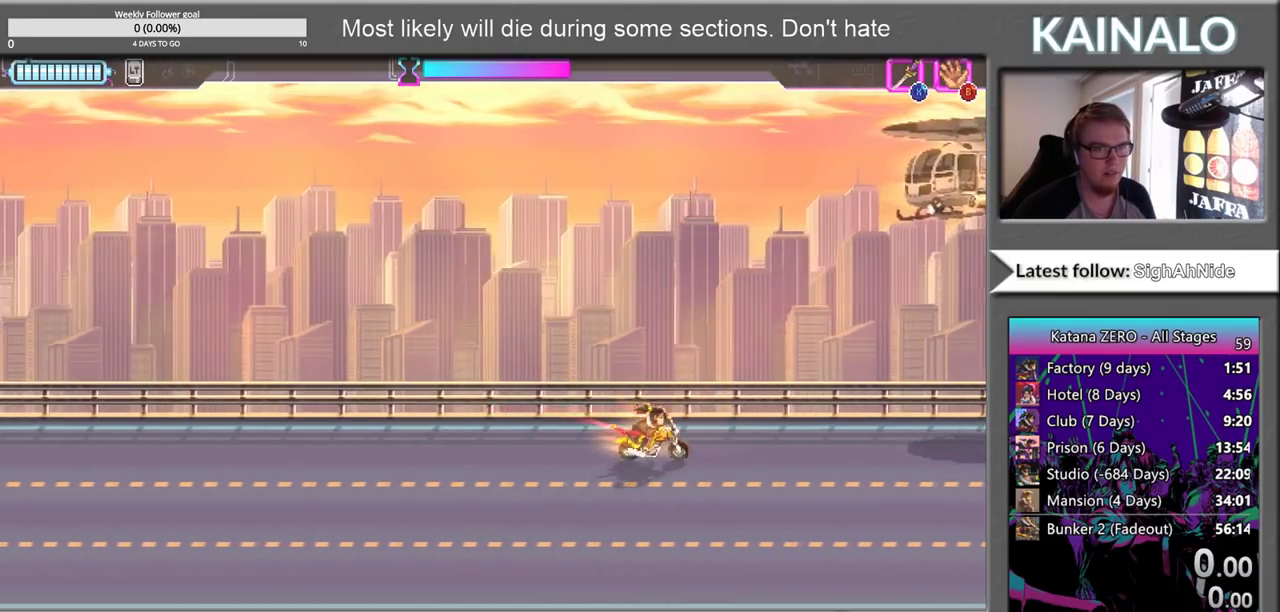
{"buttons": [], "left_stick": "down-right", "right_stick": "center", "events": [[167, "left_stick", "down-right"], [233, "left_stick", "right"], [283, "left_stick", "up-right"], [333, "X", "down"], [400, "left_stick", "right"], [433, "X", "up"], [500, "left_stick", "down-right"]]}
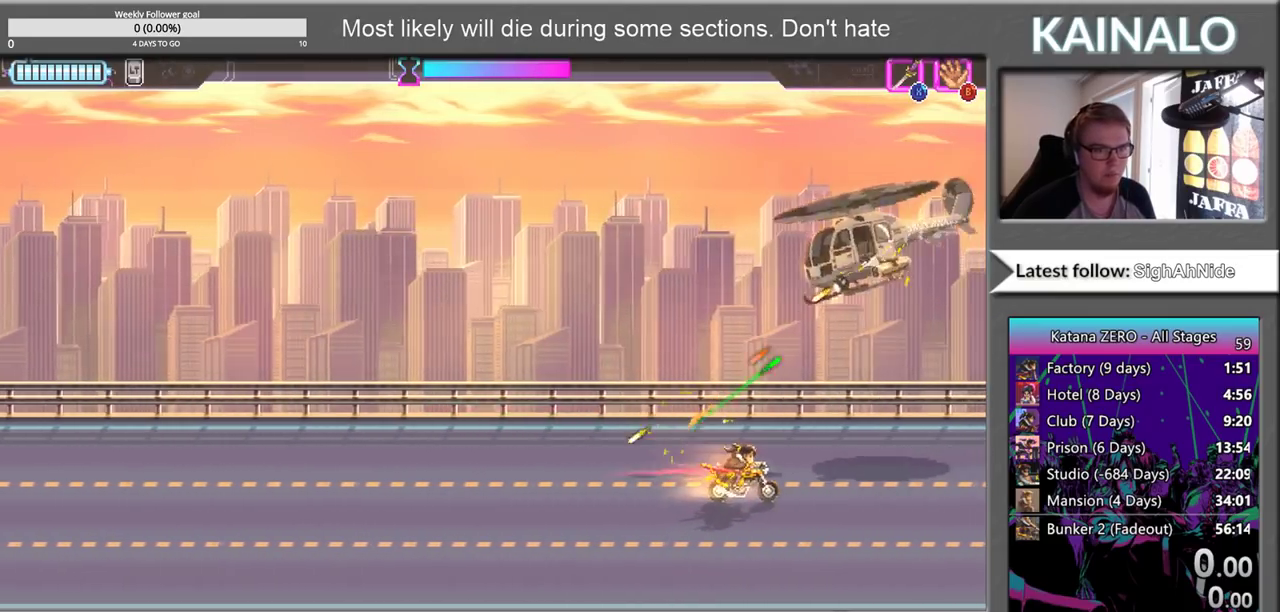
{"buttons": [], "left_stick": "left", "right_stick": "center", "events": [[117, "left_stick", "right"], [233, "left_stick", "up"], [333, "left_stick", "center"], [483, "left_stick", "left"]]}
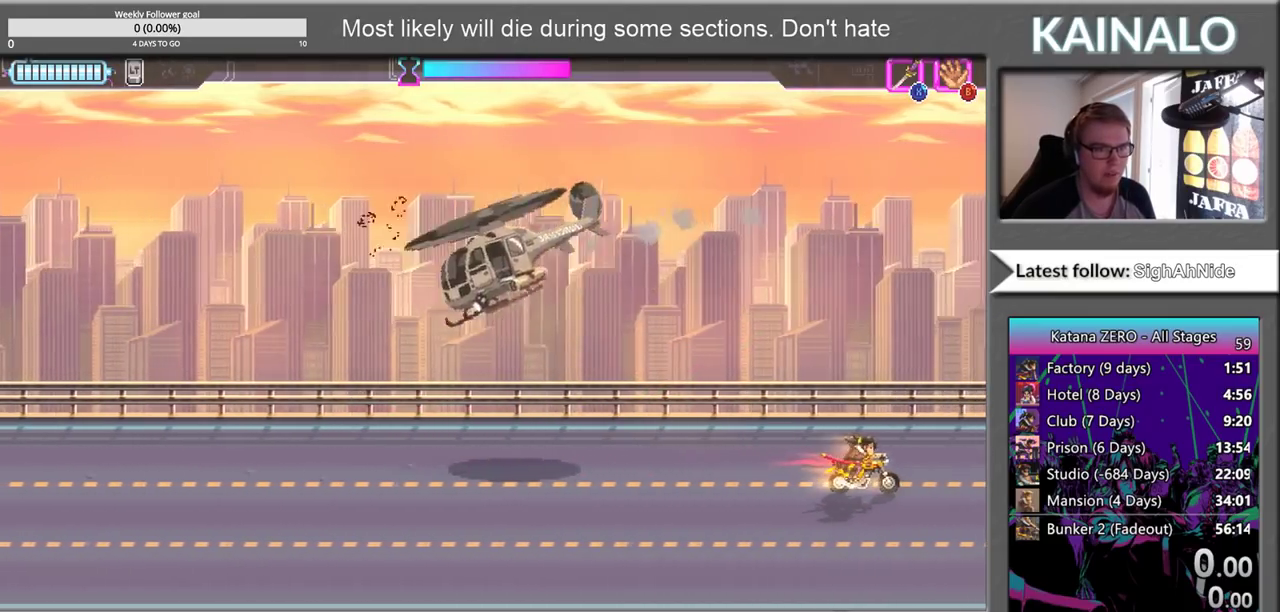
{"buttons": [], "left_stick": "left", "right_stick": "center", "events": []}
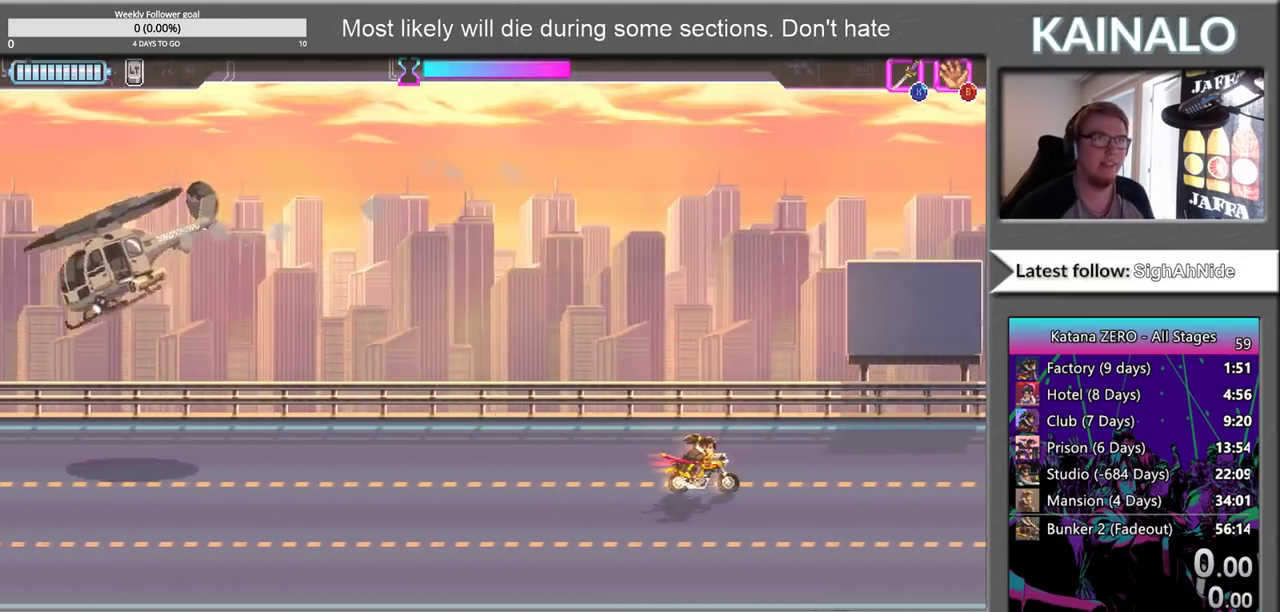
{"buttons": [], "left_stick": "up-left", "right_stick": "center", "events": [[283, "left_stick", "up-left"]]}
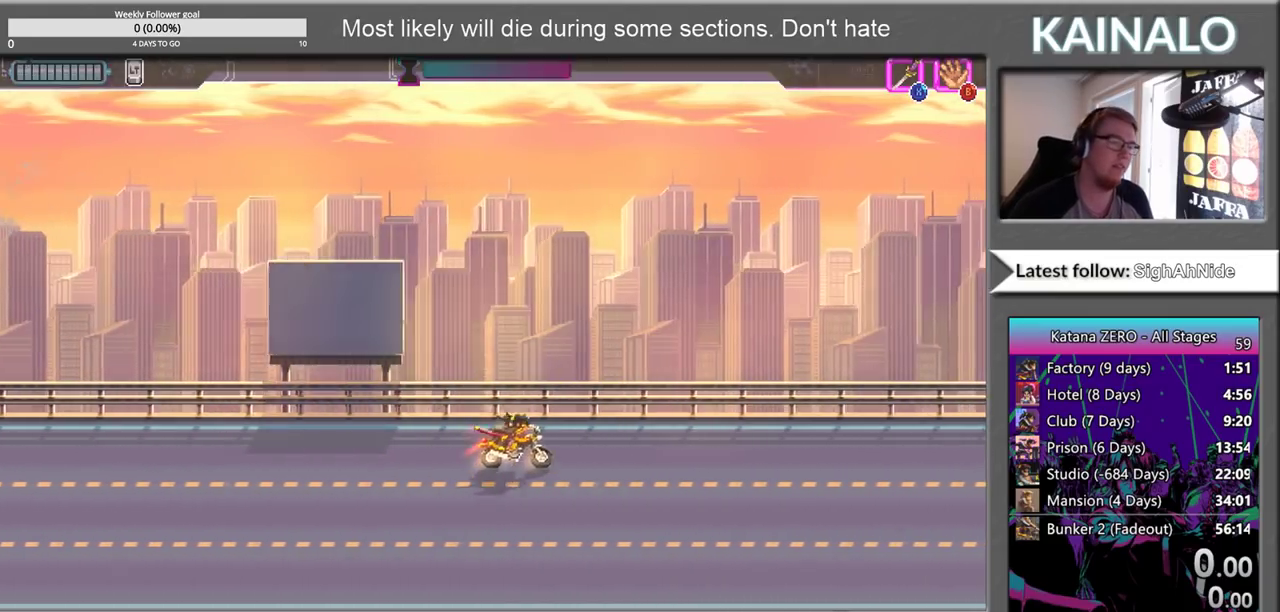
{"buttons": [], "left_stick": "up", "right_stick": "center", "events": [[267, "left_stick", "up-right"], [400, "left_stick", "up"]]}
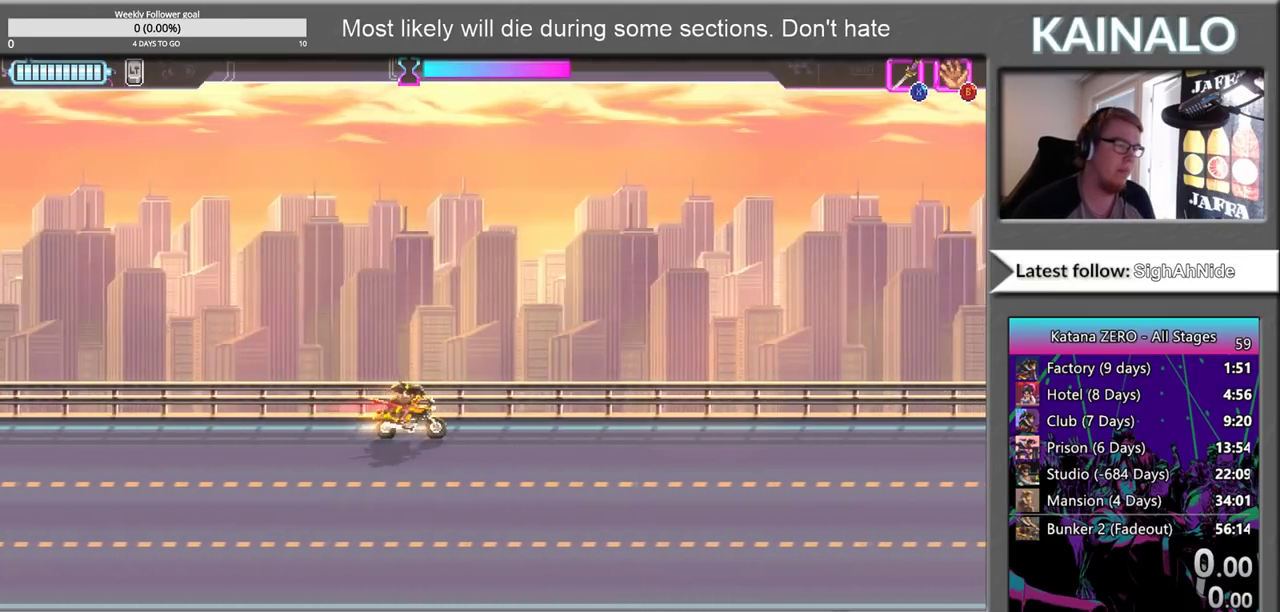
{"buttons": [], "left_stick": "center", "right_stick": "center", "events": [[167, "left_stick", "center"], [233, "left_stick", "left"], [383, "left_stick", "up-left"], [433, "left_stick", "center"]]}
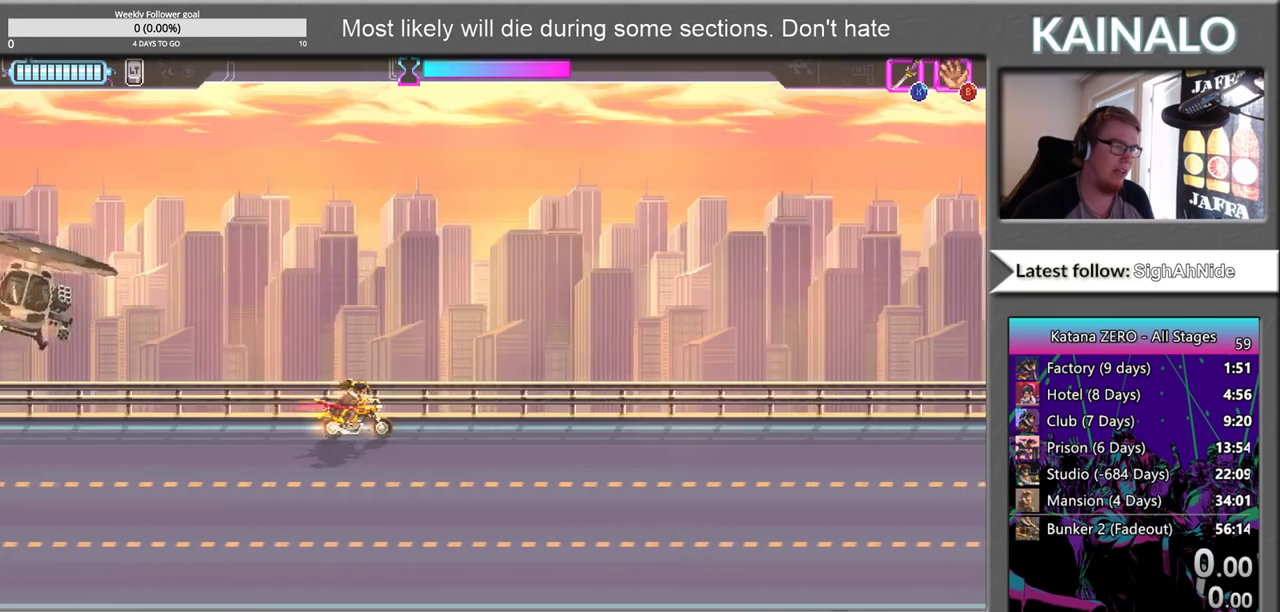
{"buttons": [], "left_stick": "down", "right_stick": "center", "events": [[233, "left_stick", "down"]]}
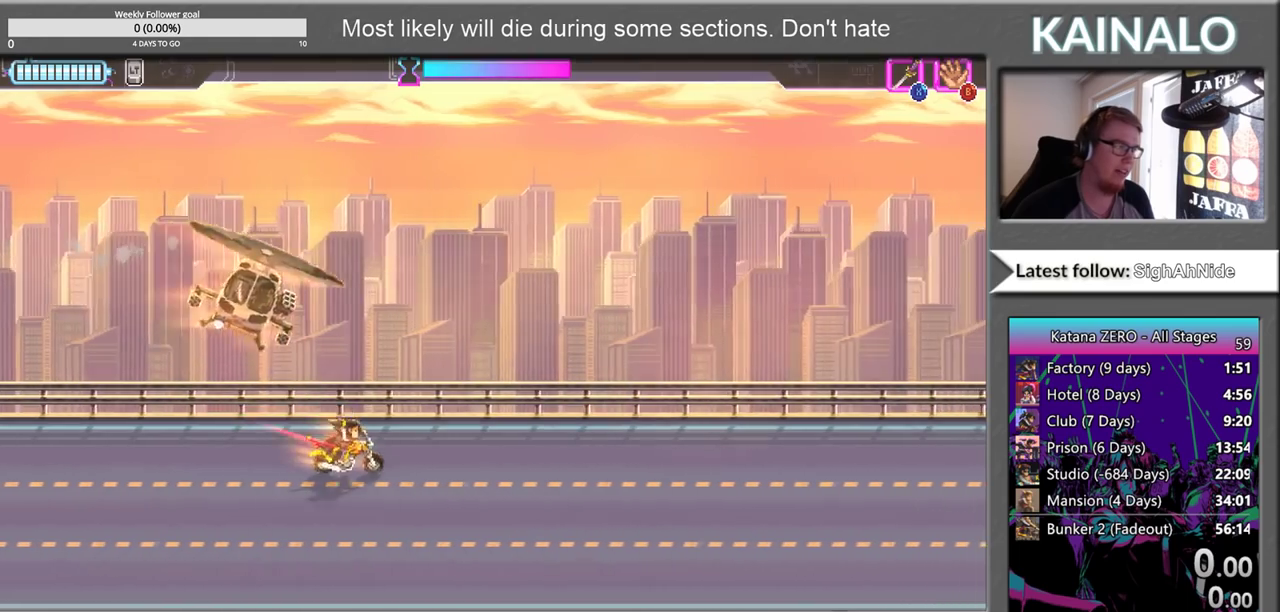
{"buttons": [], "left_stick": "up", "right_stick": "center", "events": [[250, "left_stick", "center"], [450, "left_stick", "up"]]}
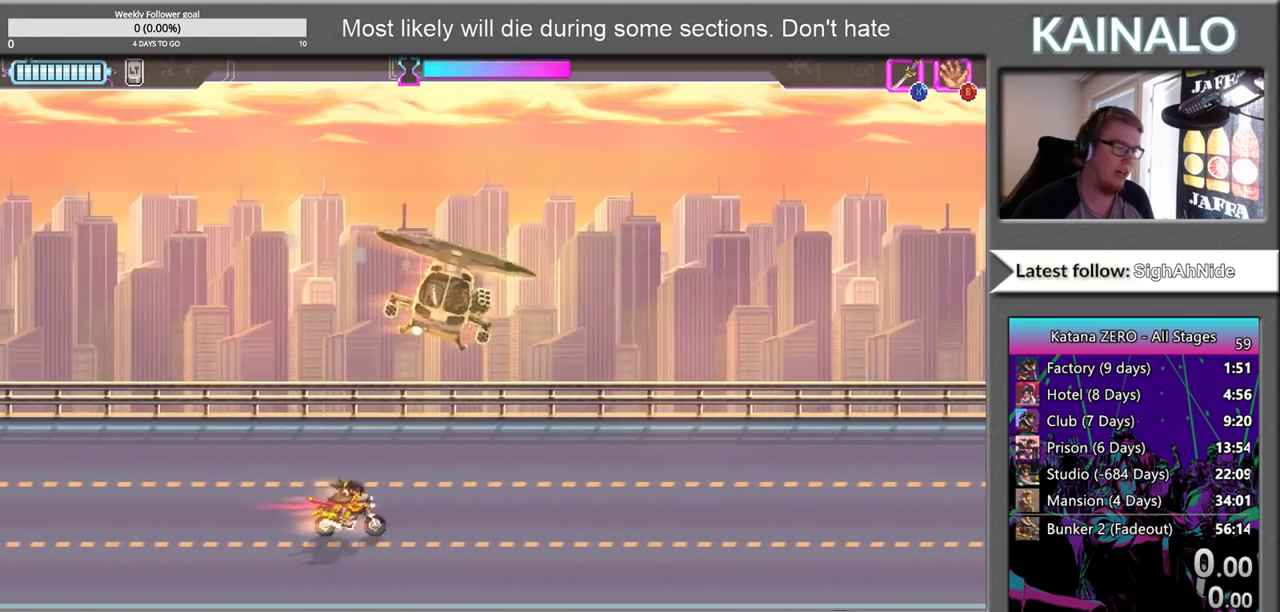
{"buttons": [], "left_stick": "down-right", "right_stick": "center", "events": [[233, "left_stick", "down-right"], [267, "X", "down"], [333, "X", "up"]]}
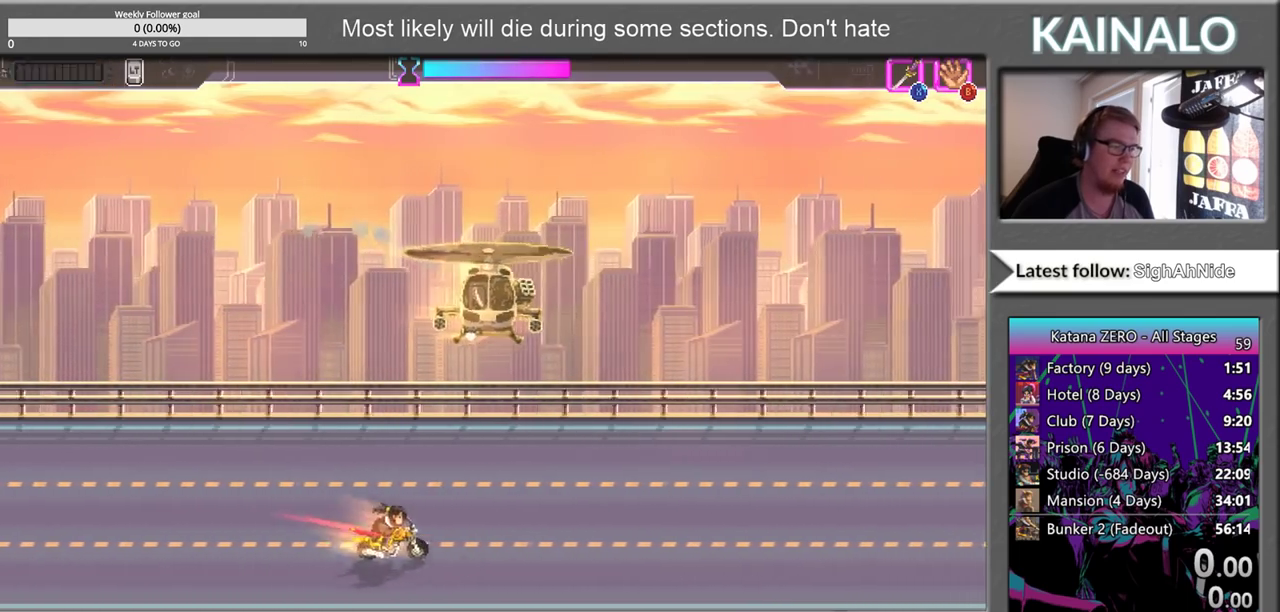
{"buttons": [], "left_stick": "center", "right_stick": "center", "events": [[83, "left_stick", "right"], [133, "left_stick", "up-right"], [300, "left_stick", "up"], [400, "left_stick", "center"]]}
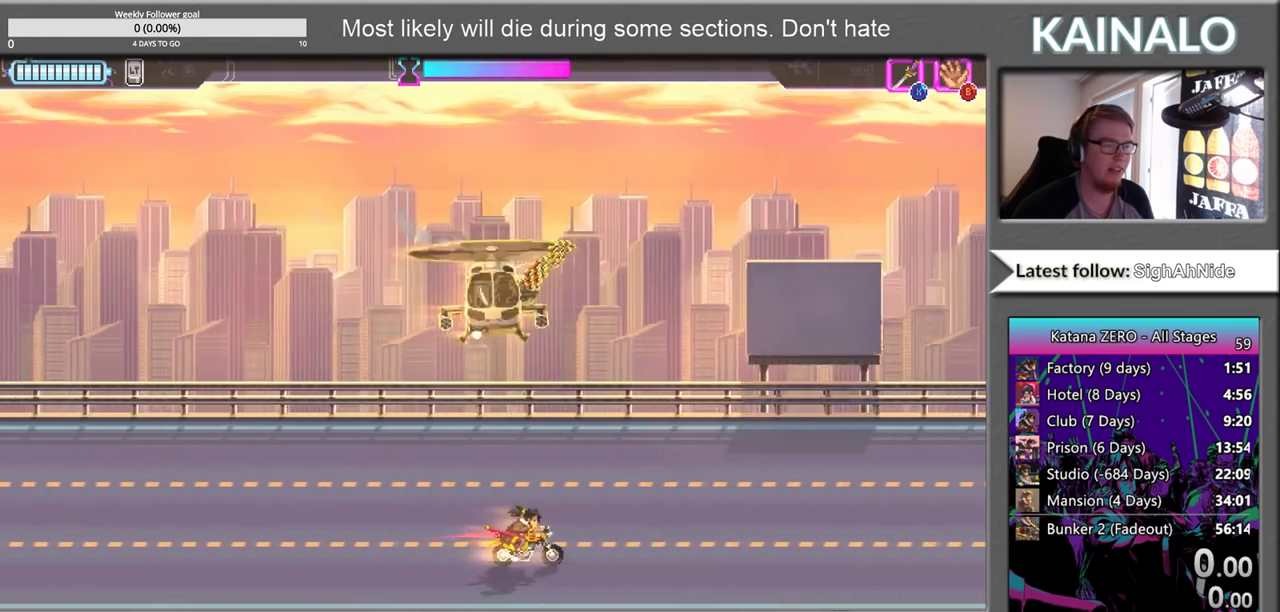
{"buttons": [], "left_stick": "up-right", "right_stick": "center", "events": [[333, "left_stick", "up"], [500, "left_stick", "up-right"]]}
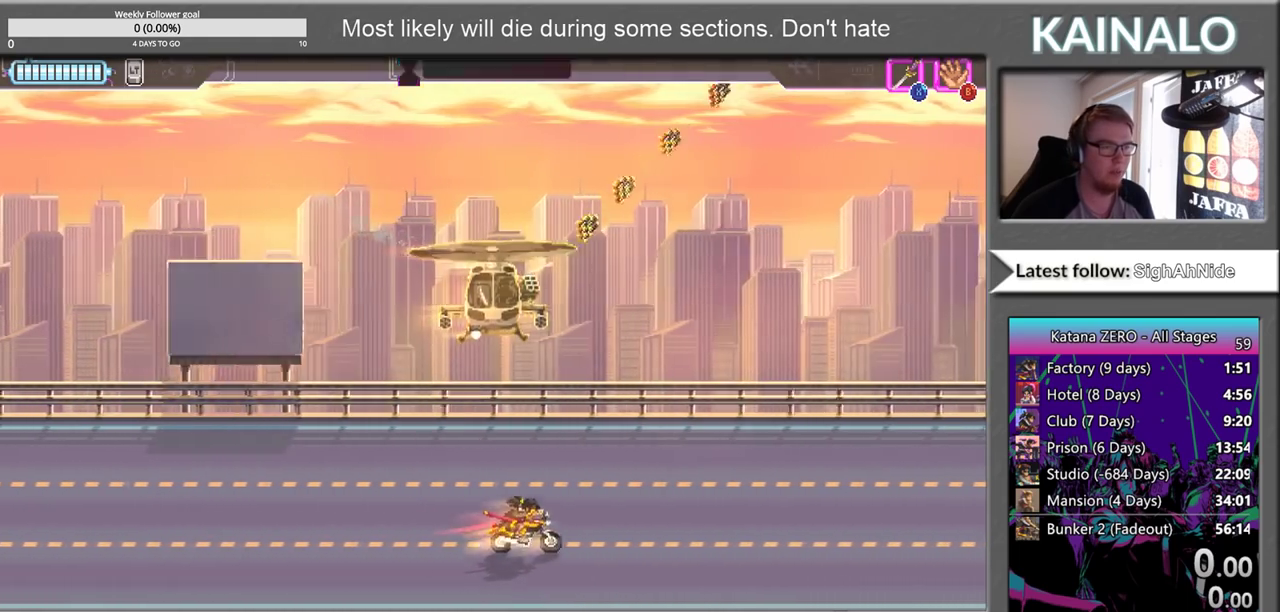
{"buttons": [], "left_stick": "up", "right_stick": "center", "events": [[67, "left_stick", "center"], [467, "left_stick", "up"]]}
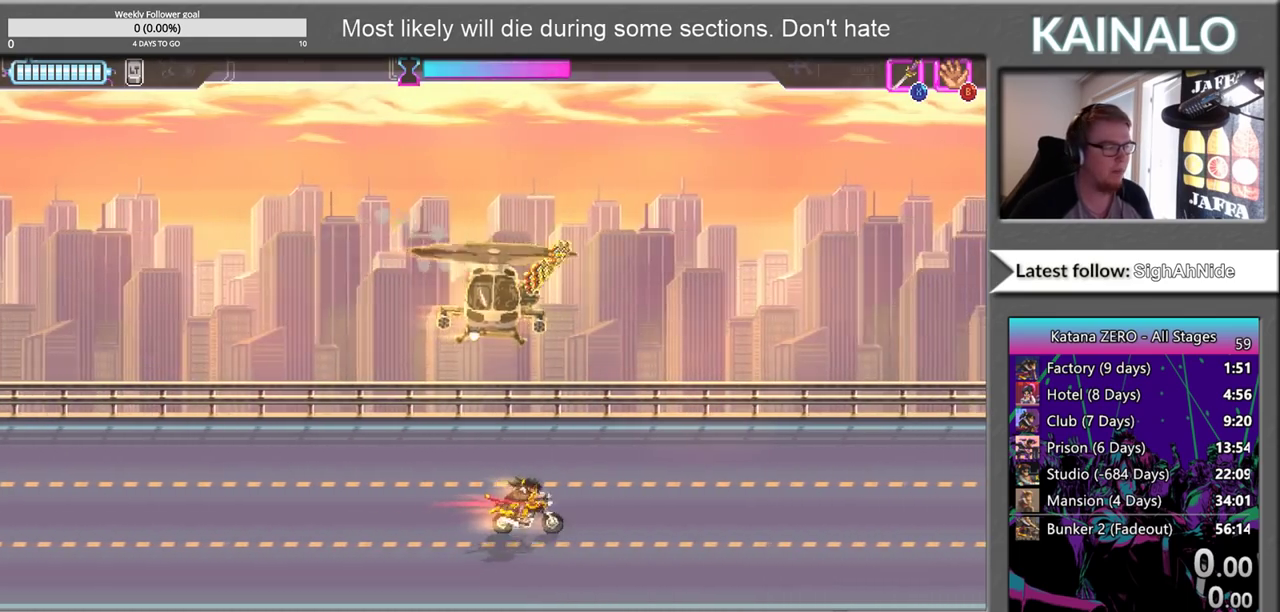
{"buttons": [], "left_stick": "center", "right_stick": "center", "events": [[83, "left_stick", "center"]]}
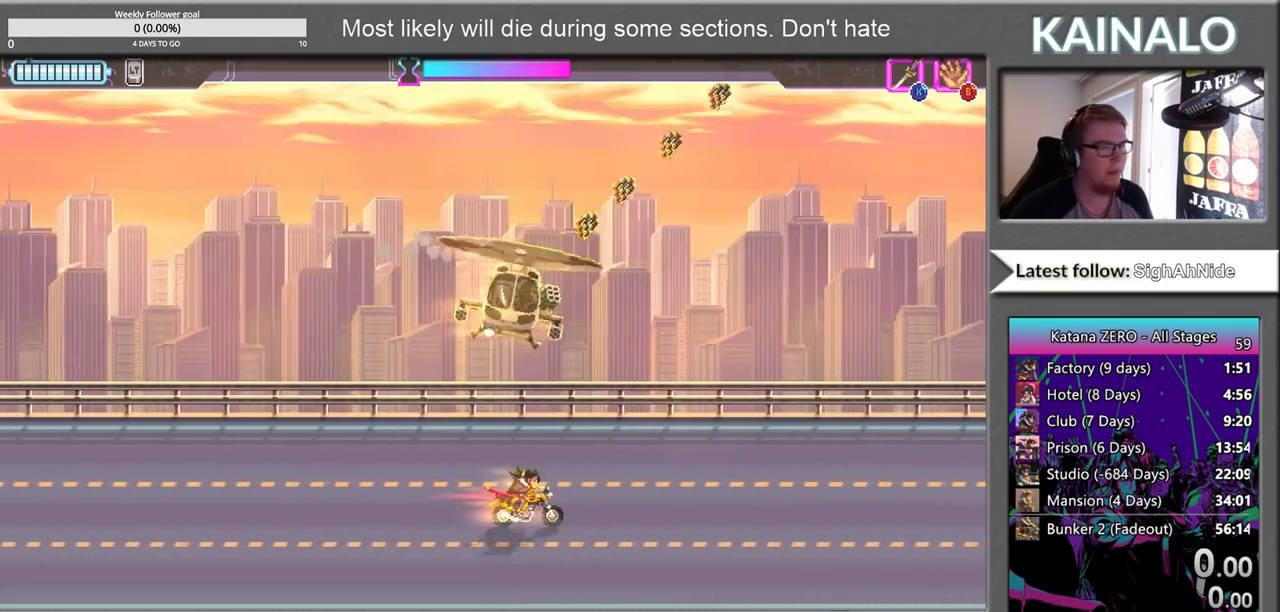
{"buttons": [], "left_stick": "center", "right_stick": "center", "events": []}
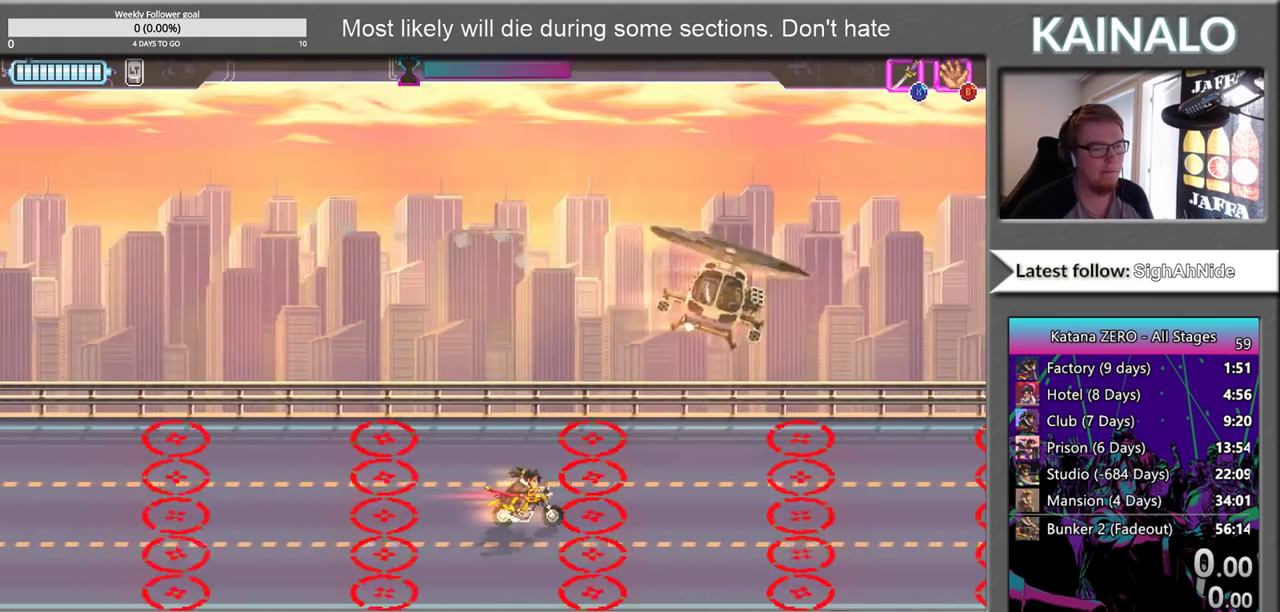
{"buttons": [], "left_stick": "center", "right_stick": "center", "events": [[117, "left_stick", "left"], [283, "left_stick", "center"]]}
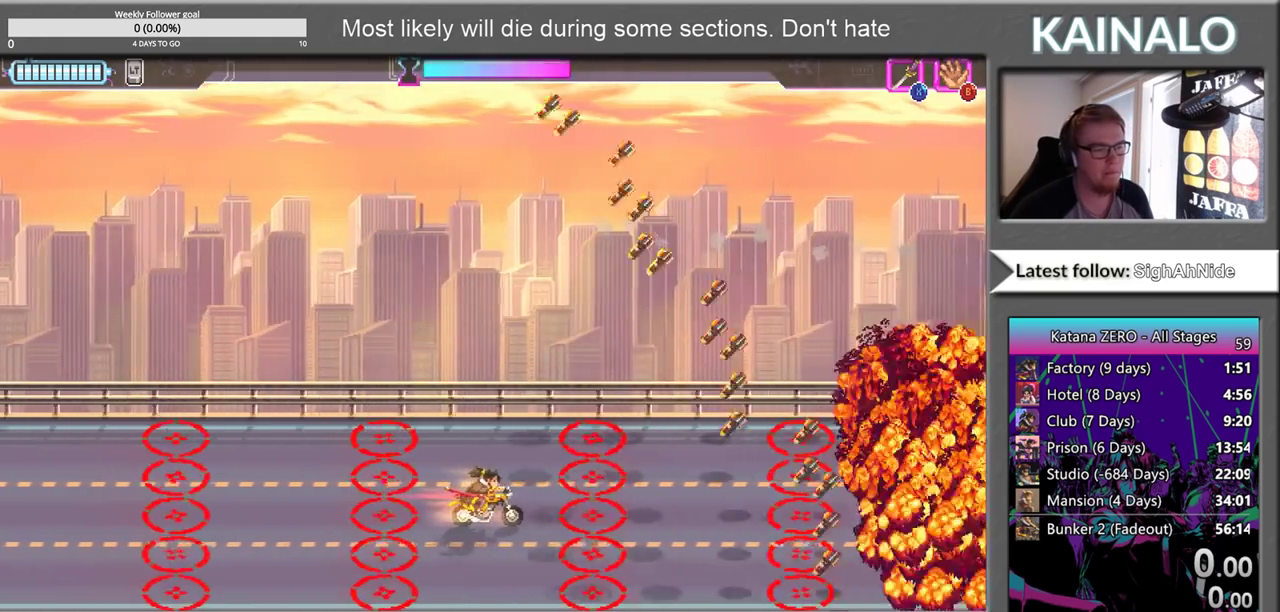
{"buttons": [], "left_stick": "left", "right_stick": "center", "events": [[267, "left_stick", "left"]]}
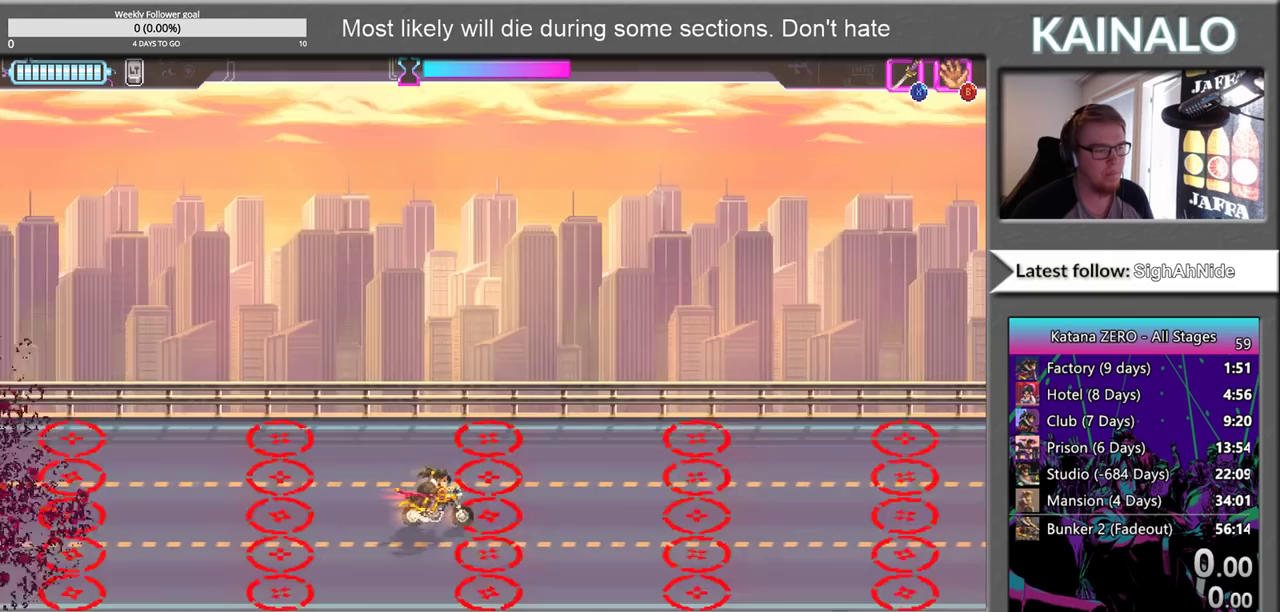
{"buttons": [], "left_stick": "center", "right_stick": "center", "events": [[50, "left_stick", "center"]]}
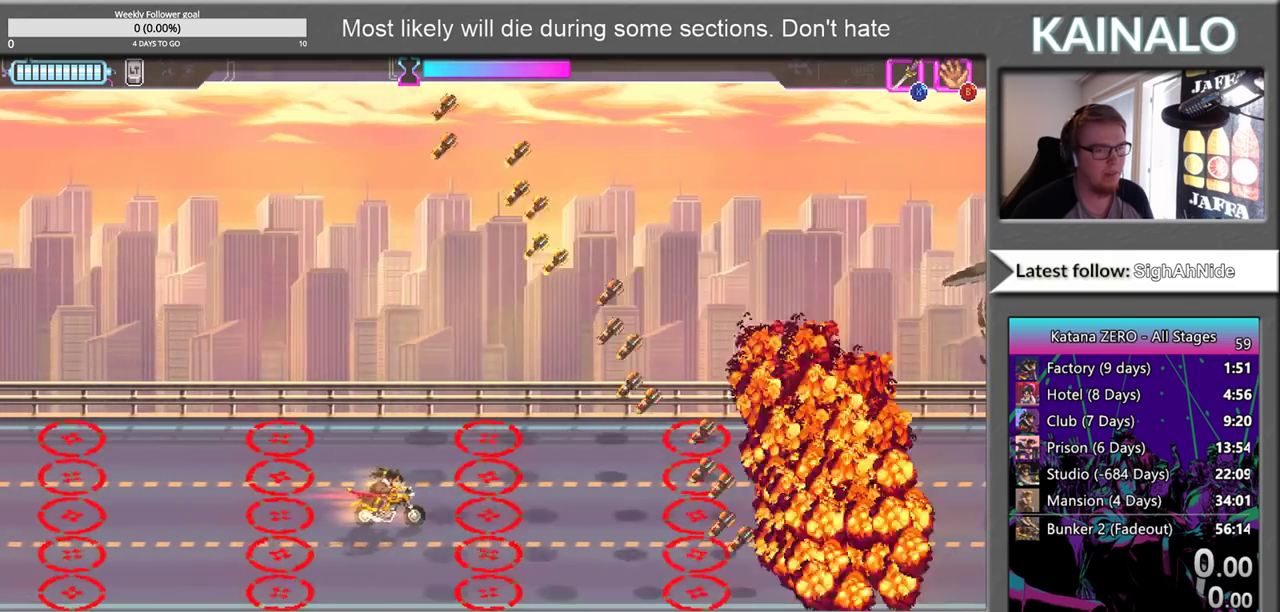
{"buttons": [], "left_stick": "right", "right_stick": "center", "events": [[183, "left_stick", "right"]]}